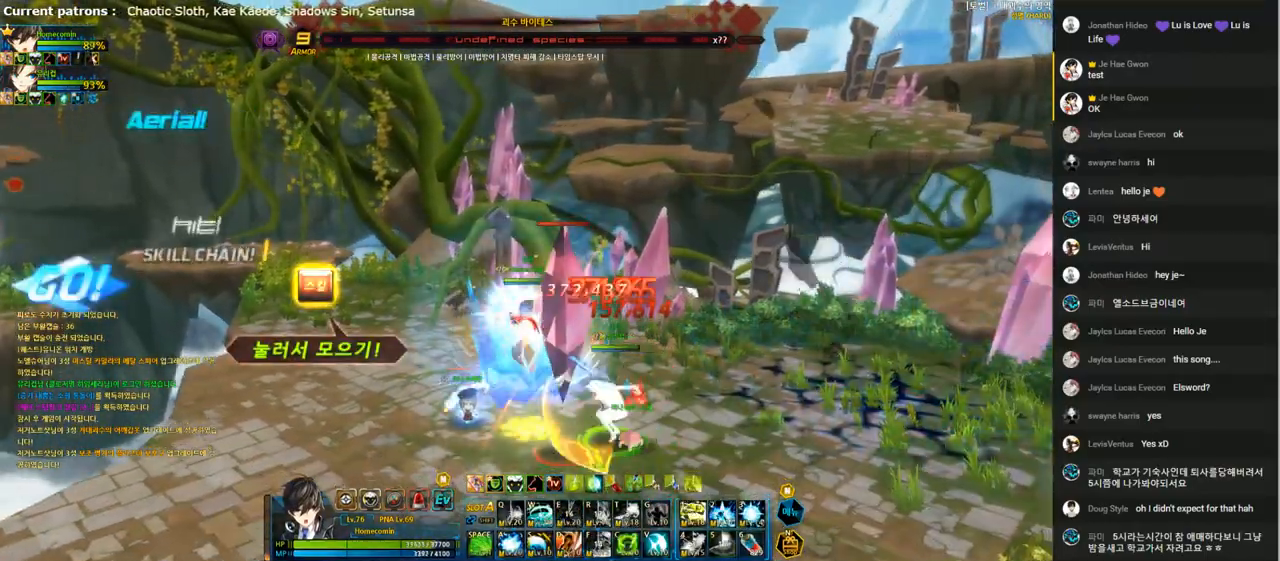
Gameplay with keyboard; each line is a JSON object with the keys held at the frame after it. "events" lists presses ("down") and releases ("up") of "1", "2", "3", "4", "5", "6", "a", "c", "d", "down", "e", "f", "g", "left", "q", "r", "right", "s", "shift", "space", "t", "up", "v", "w", "x" and "z" between this image and that frame as [ms after this image, input, new state], when the widget could be followed in between. No other keys are recorded. Mouse input is not recorded.
{"keys": [], "events": [[33, "e", "down"], [100, "e", "up"], [200, "e", "down"], [267, "e", "up"], [367, "e", "down"], [467, "e", "up"]]}
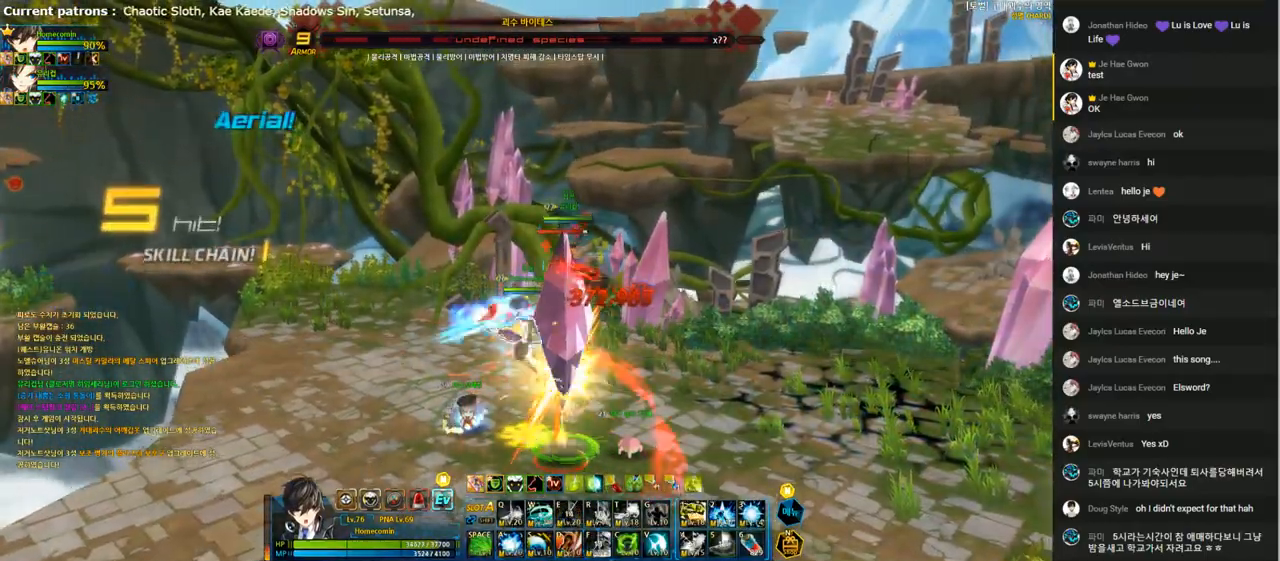
{"keys": [], "events": [[67, "a", "down"], [133, "a", "up"], [233, "a", "down"], [333, "a", "up"], [400, "a", "down"], [467, "a", "up"]]}
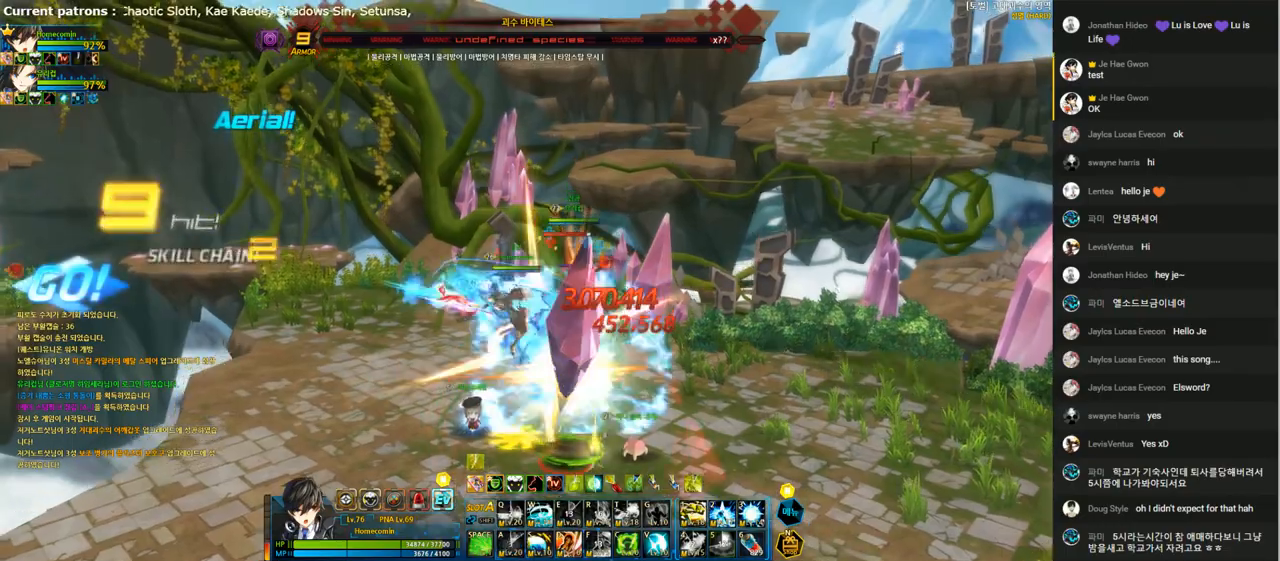
{"keys": [], "events": [[67, "a", "down"], [133, "a", "up"], [233, "a", "down"], [300, "a", "up"], [400, "a", "down"], [500, "a", "up"]]}
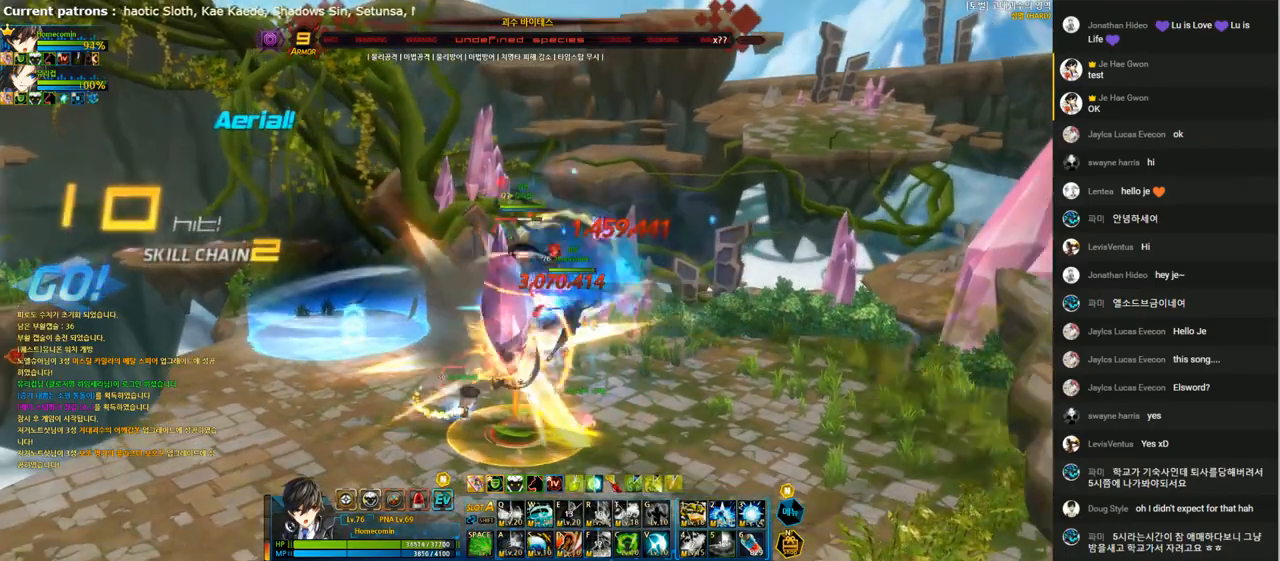
{"keys": ["left", "x"], "events": [[100, "right", "down"], [167, "right", "up"], [267, "right", "down"], [300, "left", "down"], [333, "right", "up"], [367, "left", "up"], [433, "left", "down"], [500, "x", "down"]]}
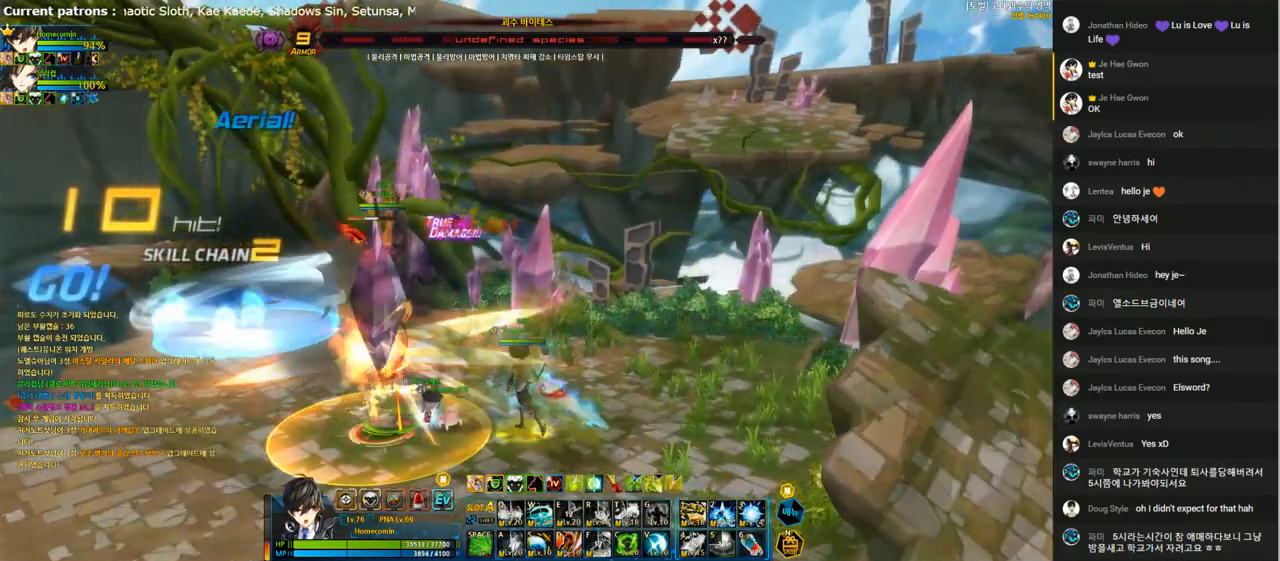
{"keys": [], "events": [[100, "s", "down"], [100, "x", "up"], [167, "s", "up"], [200, "left", "up"], [233, "s", "down"], [333, "s", "up"], [433, "s", "down"], [500, "s", "up"]]}
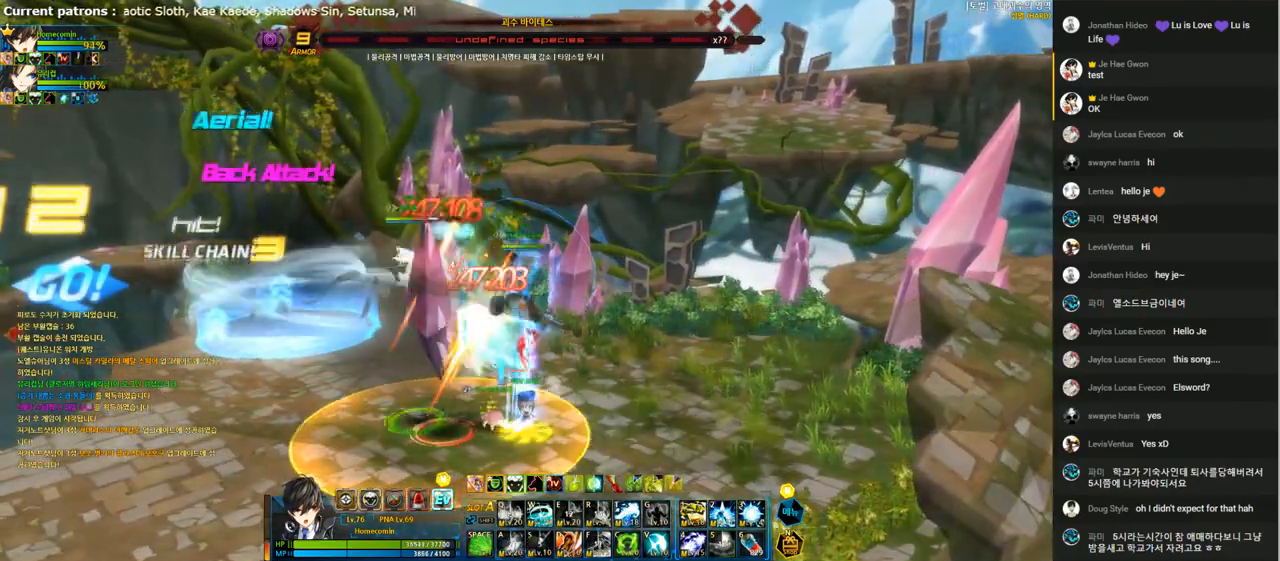
{"keys": ["s"], "events": [[100, "s", "down"], [200, "s", "up"], [267, "s", "down"], [367, "s", "up"], [433, "s", "down"]]}
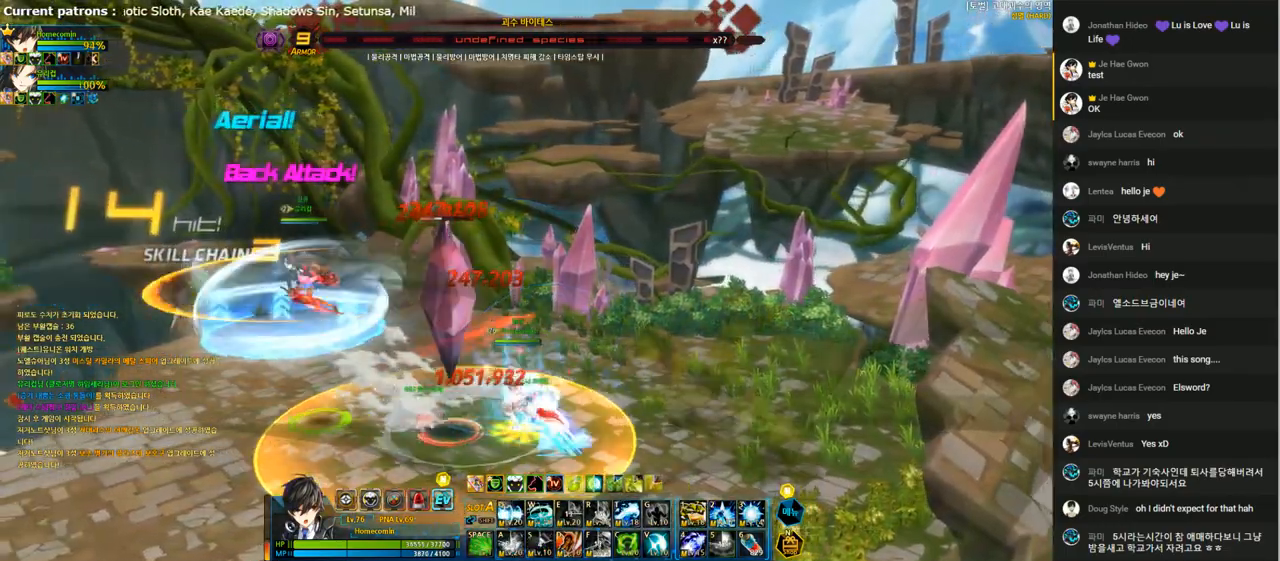
{"keys": ["d"], "events": [[33, "s", "up"], [167, "d", "down"], [267, "d", "up"], [333, "d", "down"], [433, "d", "up"], [500, "d", "down"]]}
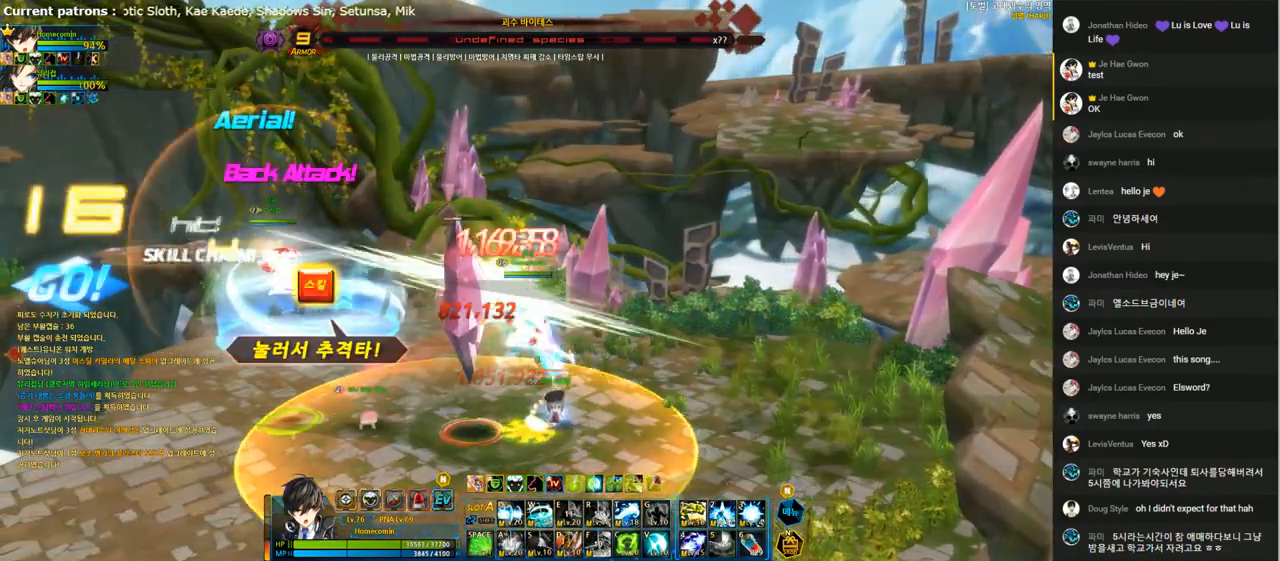
{"keys": ["right"], "events": [[100, "d", "up"], [200, "d", "down"], [300, "d", "up"], [367, "d", "down"], [467, "d", "up"], [467, "right", "down"]]}
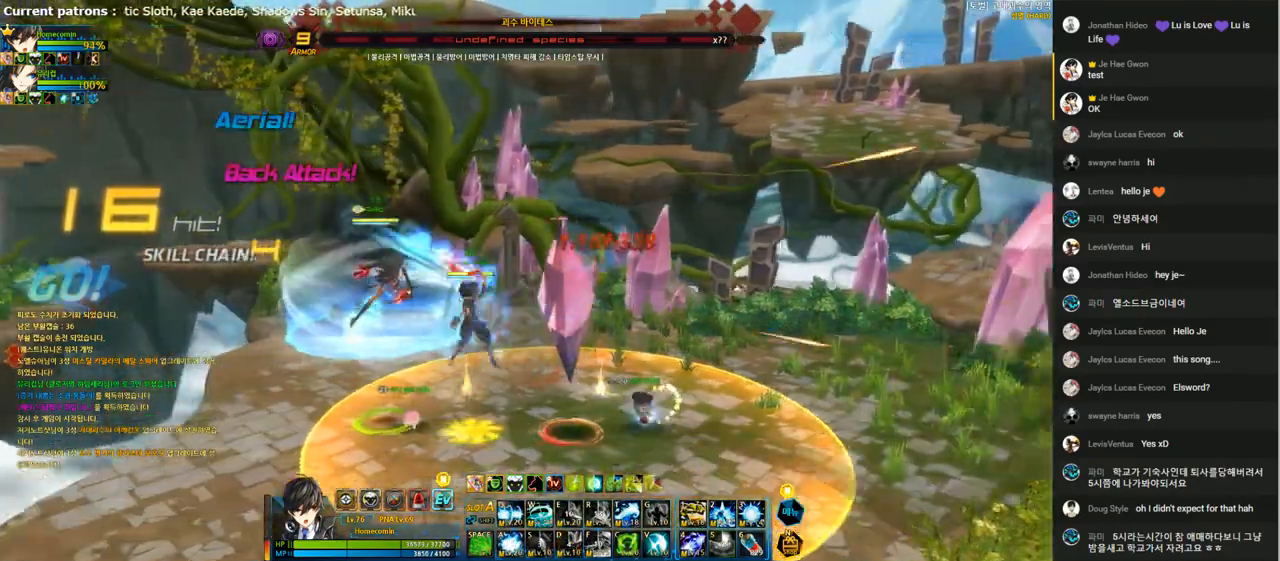
{"keys": [], "events": [[100, "a", "down"], [167, "a", "up"], [267, "a", "down"], [333, "right", "up"], [367, "a", "up"]]}
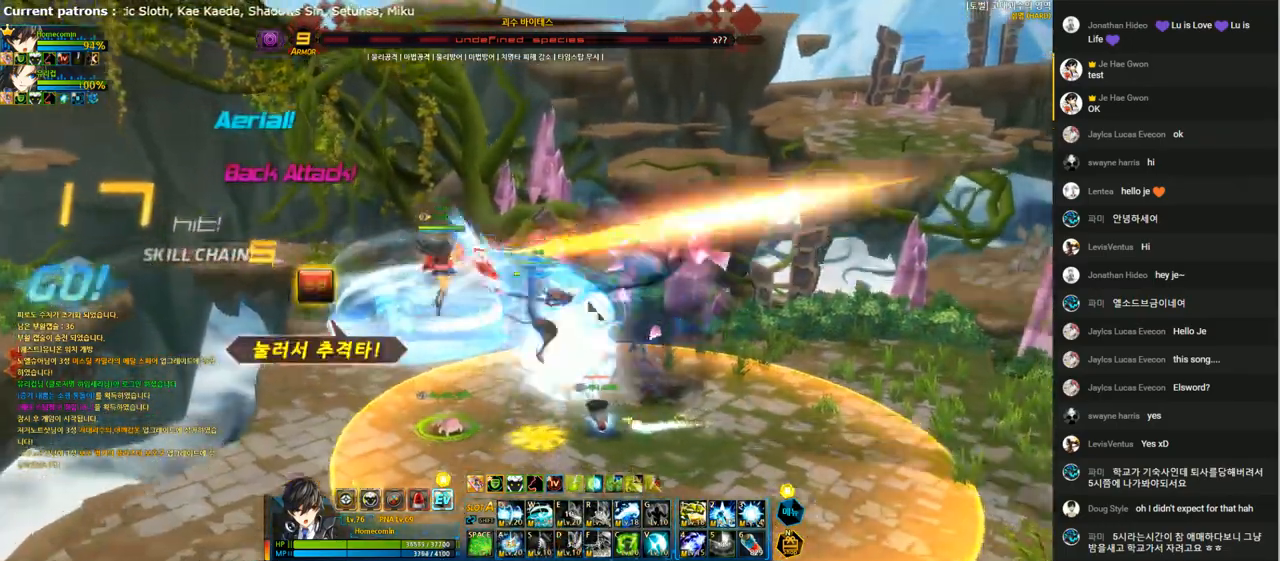
{"keys": ["left", "up"], "events": [[133, "left", "down"], [233, "left", "up"], [300, "left", "down"], [400, "up", "down"]]}
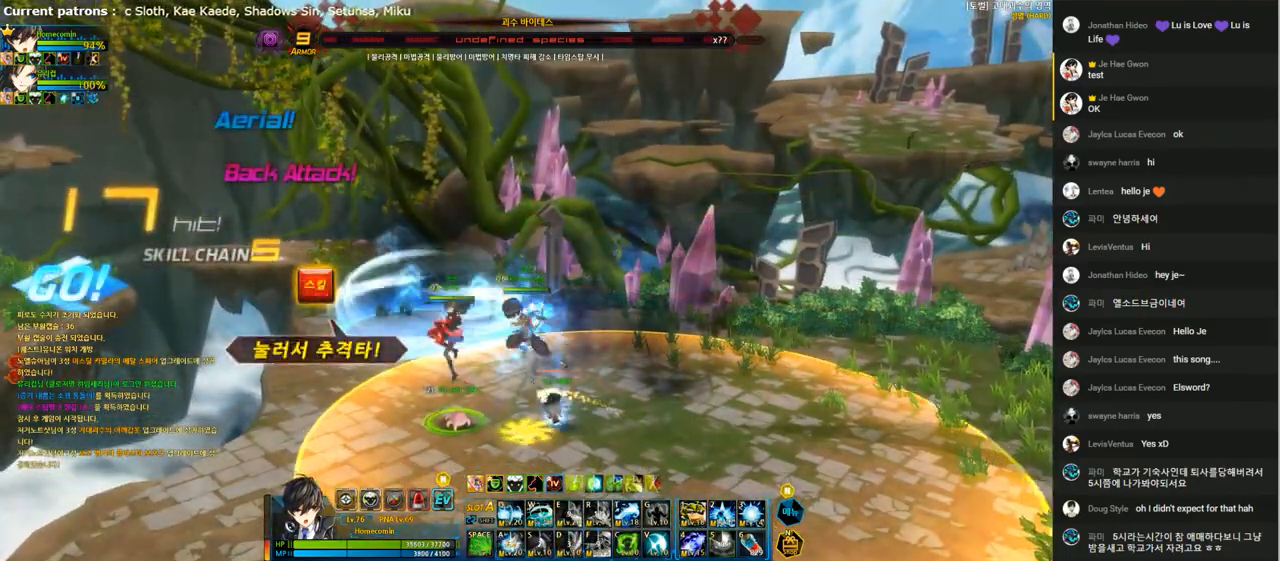
{"keys": ["up"], "events": [[267, "left", "up"]]}
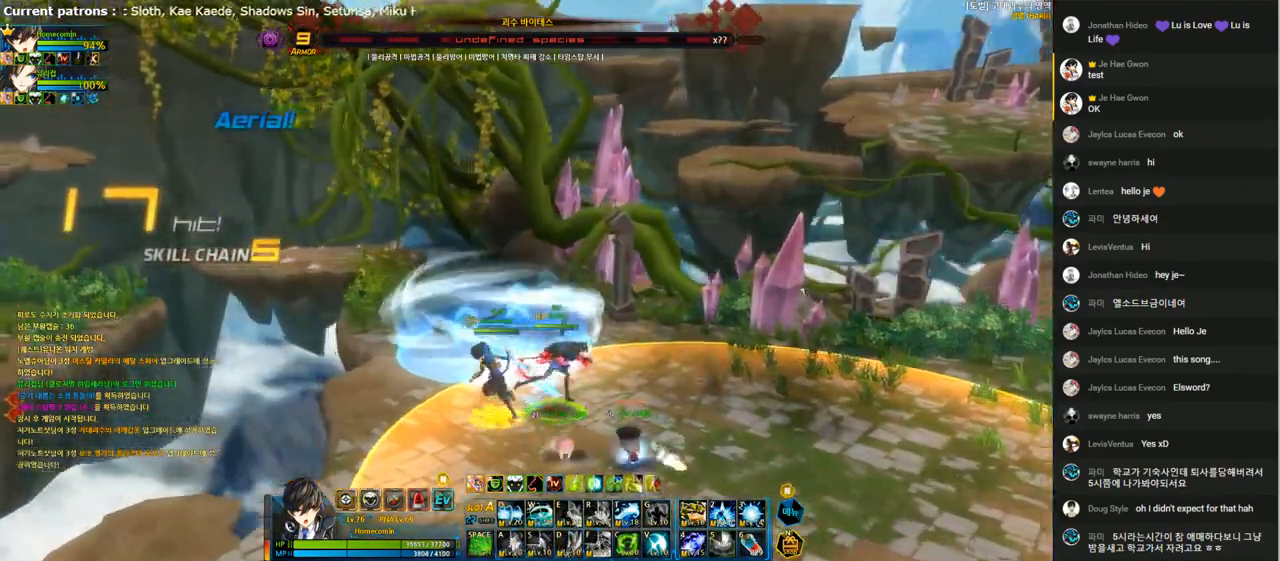
{"keys": [], "events": [[467, "up", "up"]]}
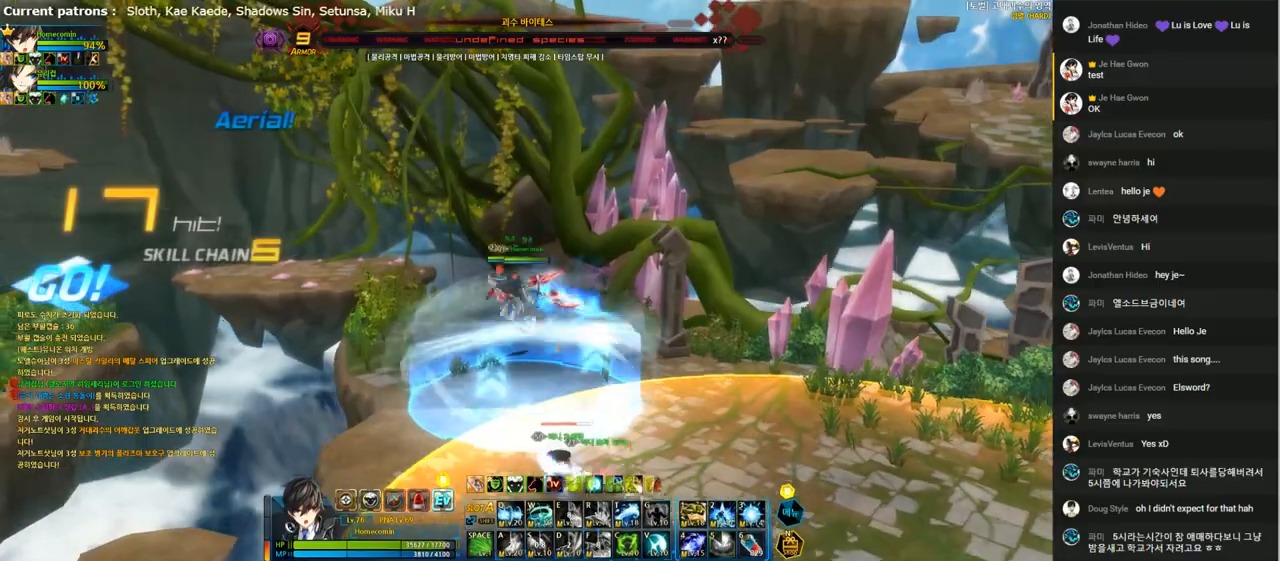
{"keys": ["left"], "events": [[167, "left", "down"], [233, "left", "up"], [300, "left", "down"]]}
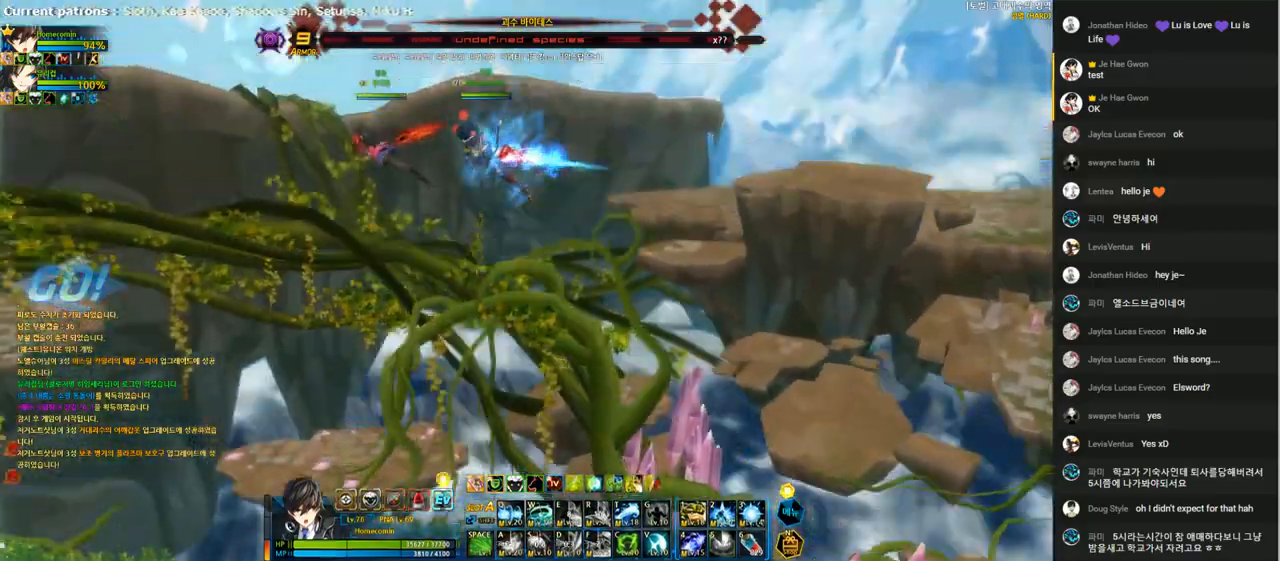
{"keys": ["down", "left"], "events": [[467, "down", "down"]]}
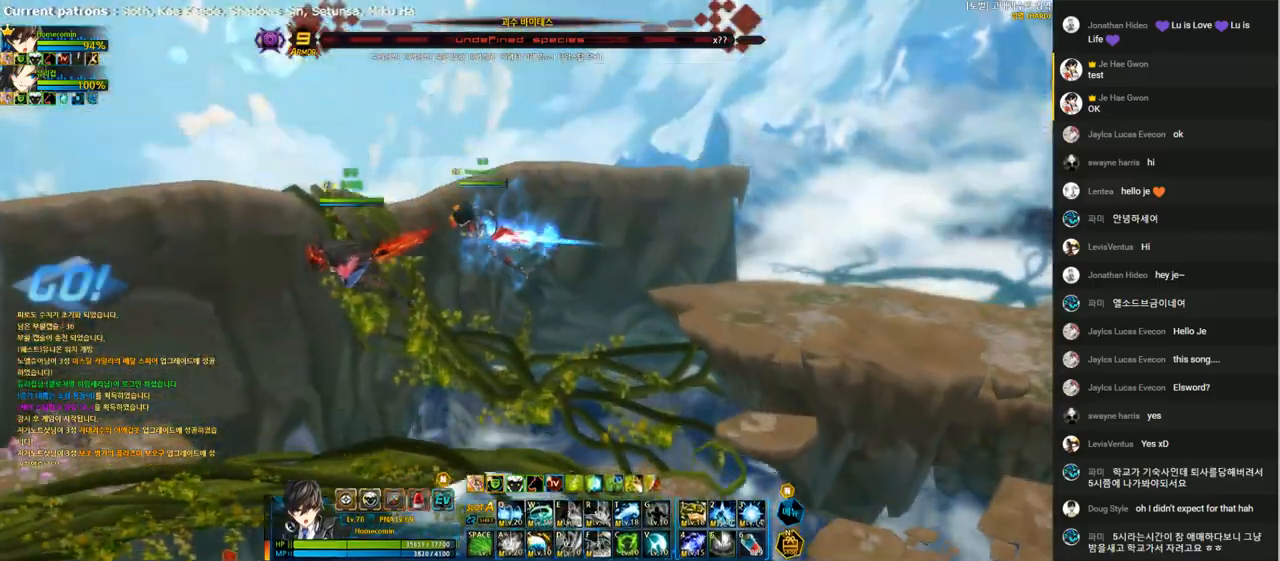
{"keys": ["down", "left"], "events": []}
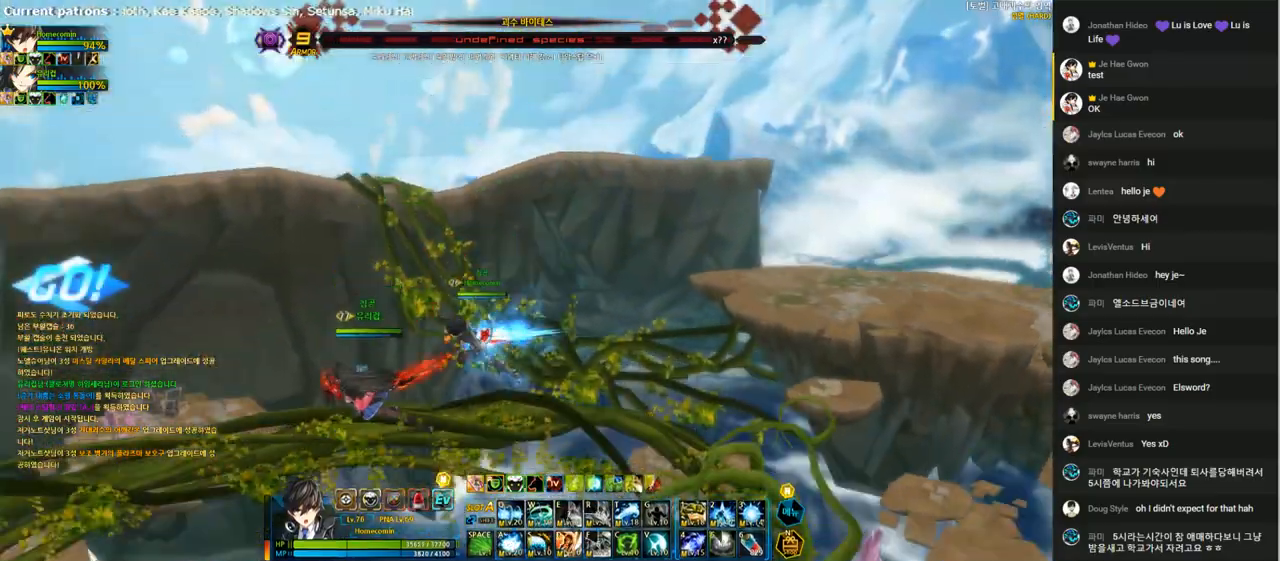
{"keys": ["down", "left"], "events": []}
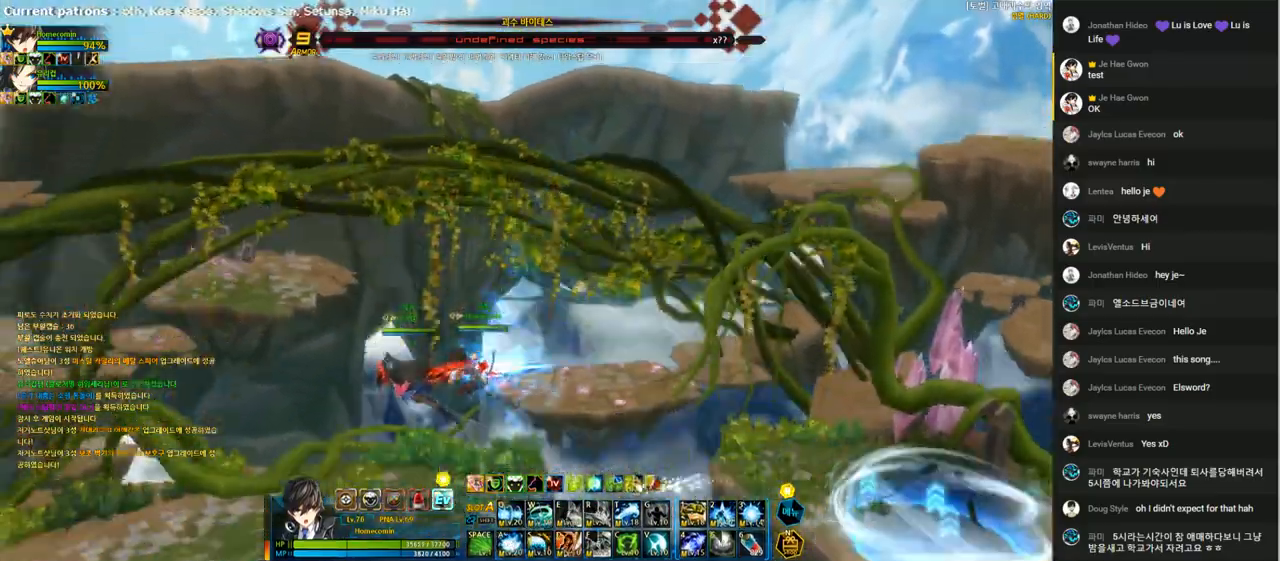
{"keys": [], "events": [[200, "w", "down"], [267, "w", "up"], [333, "w", "down"], [433, "down", "up"], [433, "left", "up"], [467, "w", "up"]]}
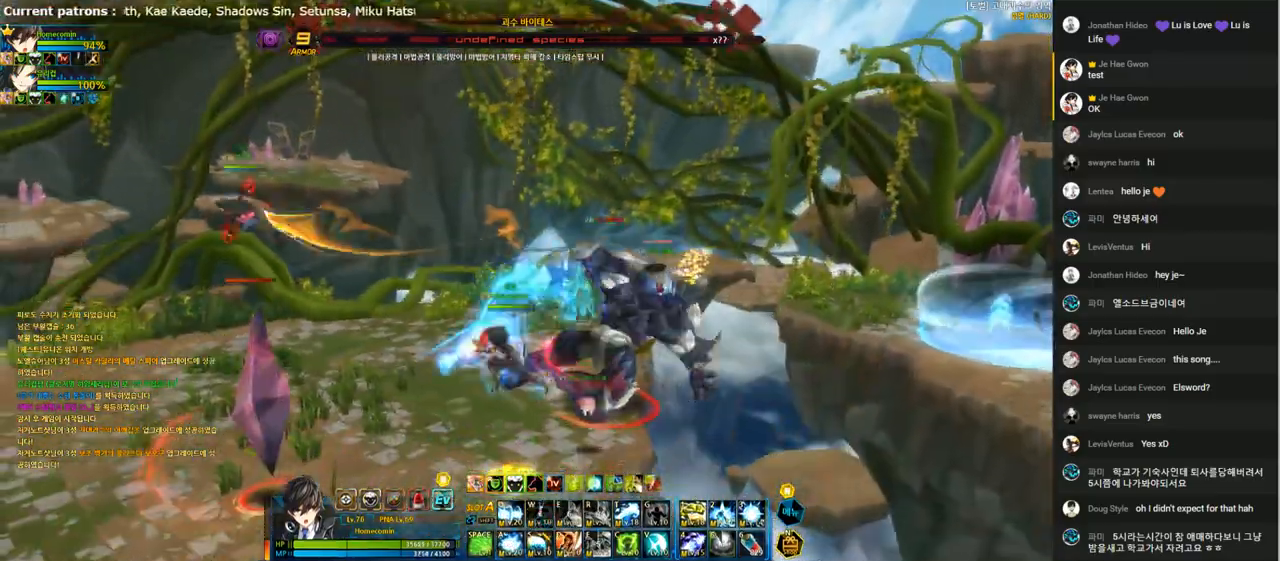
{"keys": ["left", "up"], "events": [[33, "left", "down"], [100, "left", "up"], [200, "down", "down"], [200, "left", "down"], [333, "down", "up"], [467, "up", "down"]]}
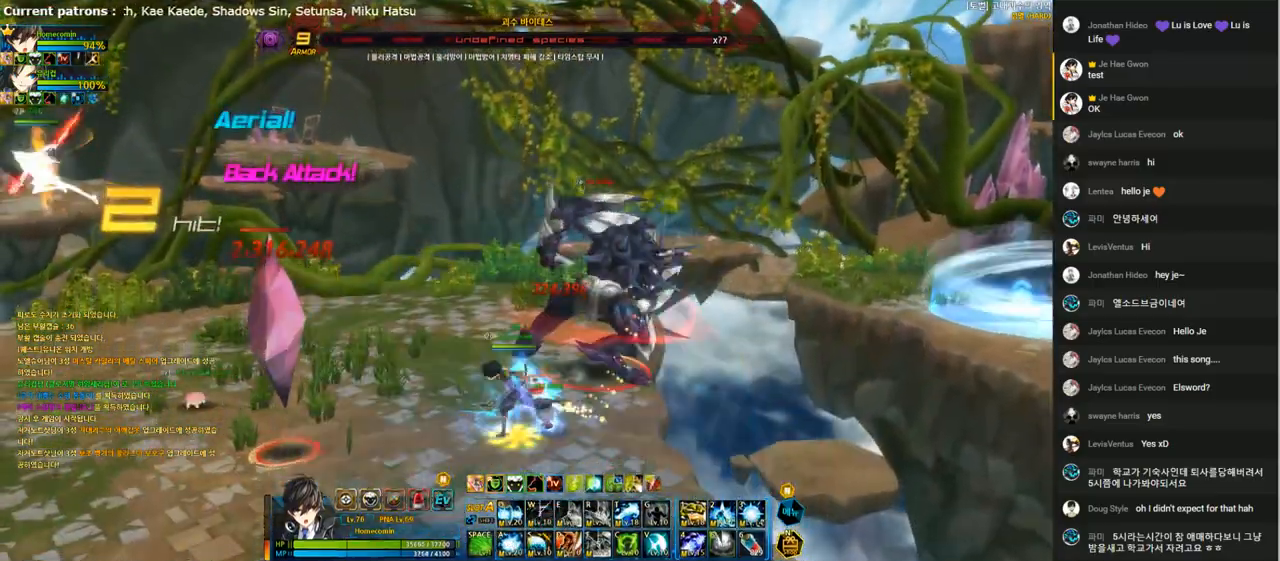
{"keys": ["a"], "events": [[33, "x", "down"], [100, "up", "up"], [100, "z", "down"], [200, "x", "up"], [233, "z", "up"], [300, "a", "down"], [367, "a", "up"], [367, "left", "up"], [467, "a", "down"]]}
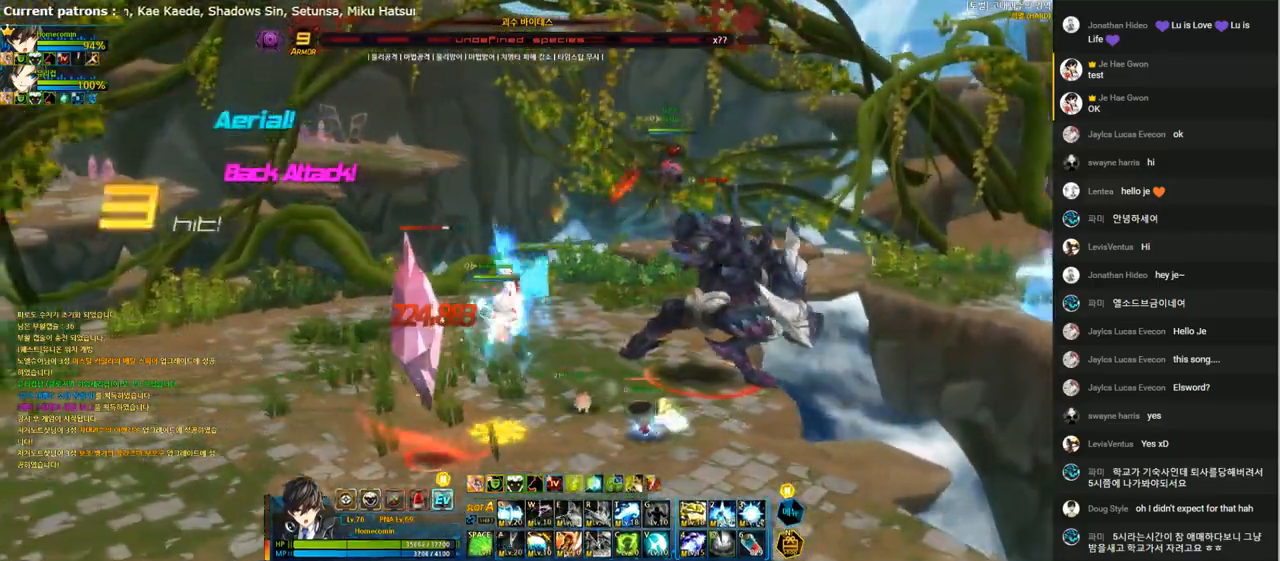
{"keys": ["a"], "events": [[67, "a", "up"], [133, "a", "down"], [200, "a", "up"], [300, "a", "down"], [400, "a", "up"], [467, "a", "down"]]}
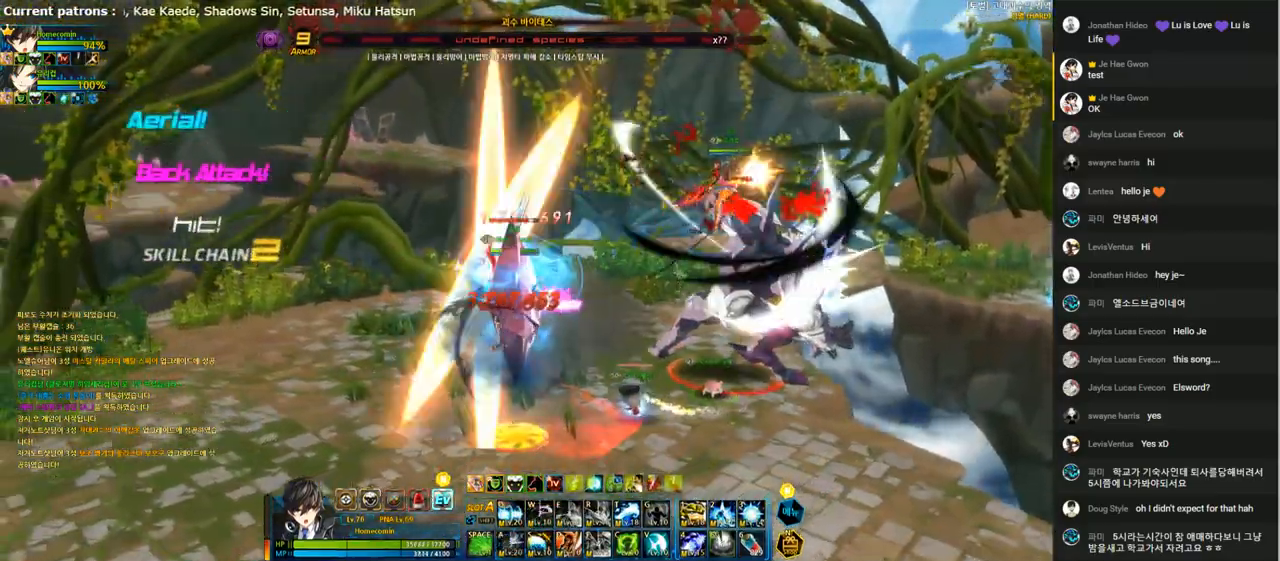
{"keys": ["right", "up"], "events": [[33, "a", "up"], [100, "a", "down"], [200, "a", "up"], [300, "right", "down"], [367, "right", "up"], [467, "right", "down"], [500, "up", "down"]]}
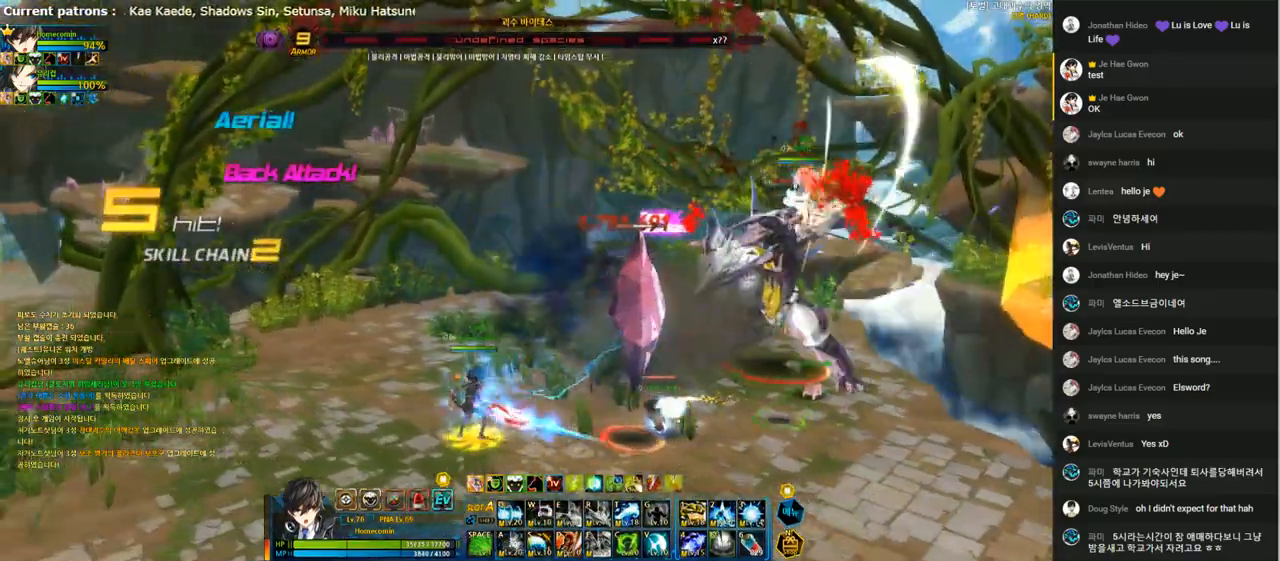
{"keys": ["4"], "events": [[33, "x", "down"], [100, "right", "up"], [100, "up", "up"], [100, "x", "up"], [200, "2", "down"], [300, "2", "up"], [333, "4", "down"], [433, "4", "up"], [500, "4", "down"]]}
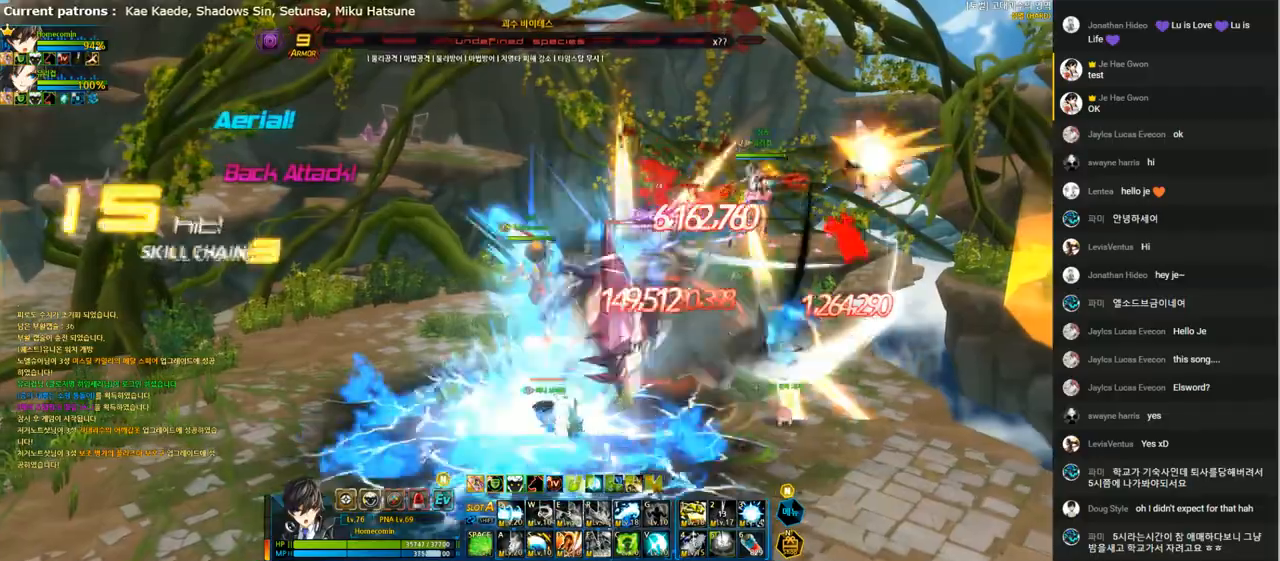
{"keys": [], "events": [[100, "4", "up"], [167, "4", "down"], [267, "4", "up"], [400, "4", "down"], [467, "4", "up"]]}
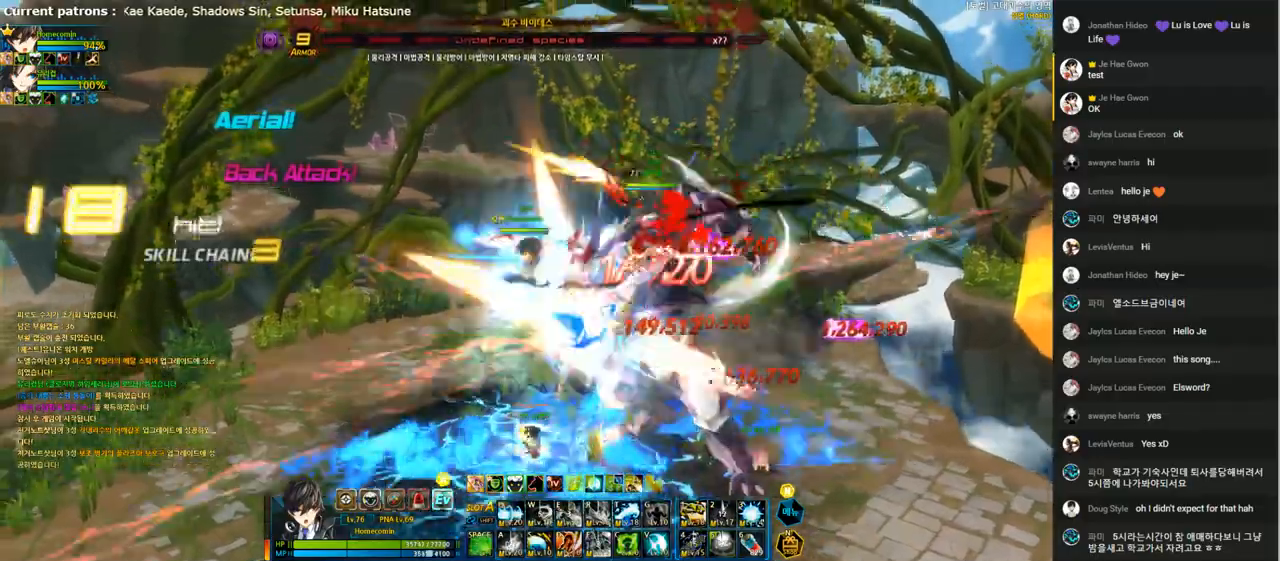
{"keys": [], "events": [[33, "4", "down"], [133, "4", "up"], [233, "4", "down"], [300, "4", "up"], [367, "4", "down"], [500, "4", "up"]]}
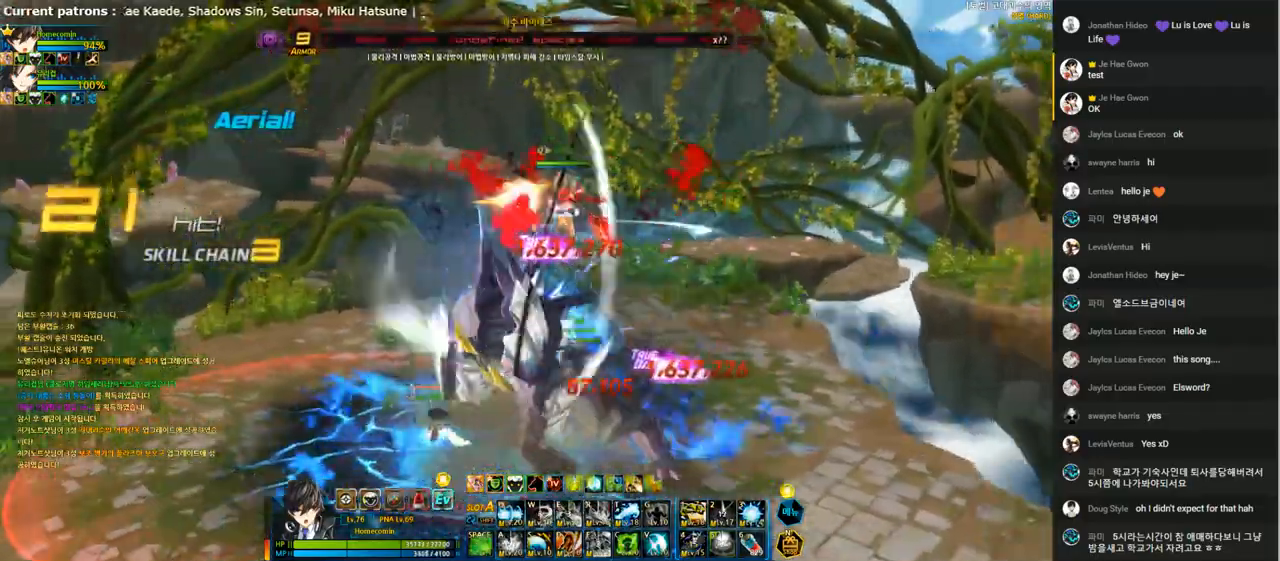
{"keys": [], "events": [[100, "q", "down"], [167, "q", "up"], [267, "q", "down"], [333, "q", "up"], [433, "q", "down"], [500, "q", "up"]]}
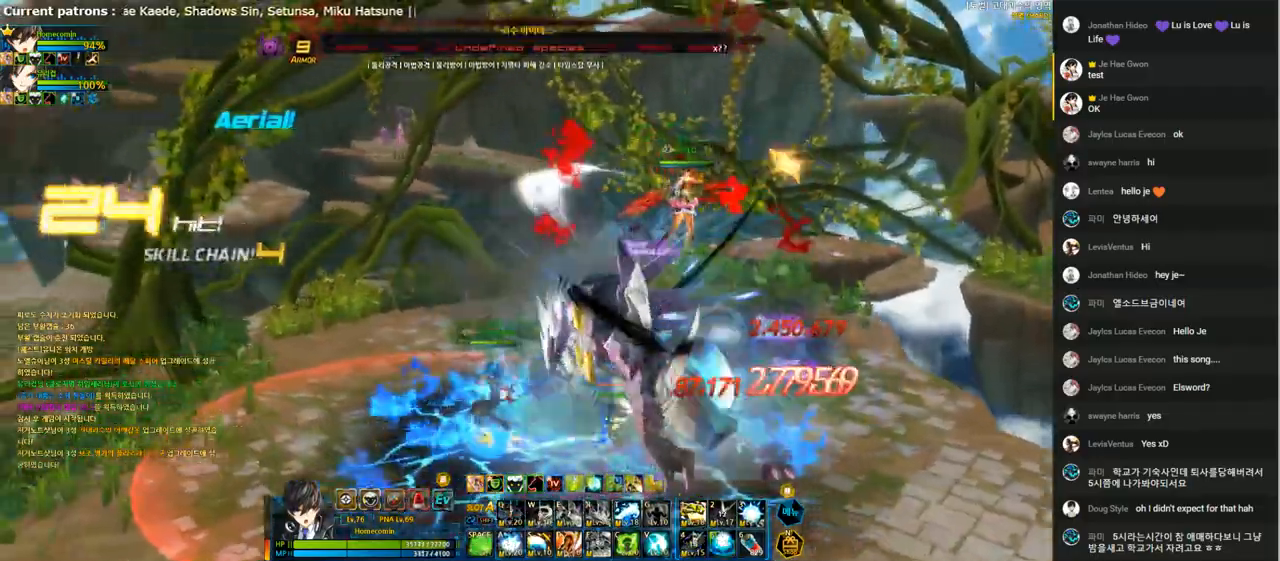
{"keys": [], "events": [[67, "q", "down"], [167, "q", "up"], [233, "q", "down"], [300, "q", "up"], [400, "q", "down"], [467, "q", "up"]]}
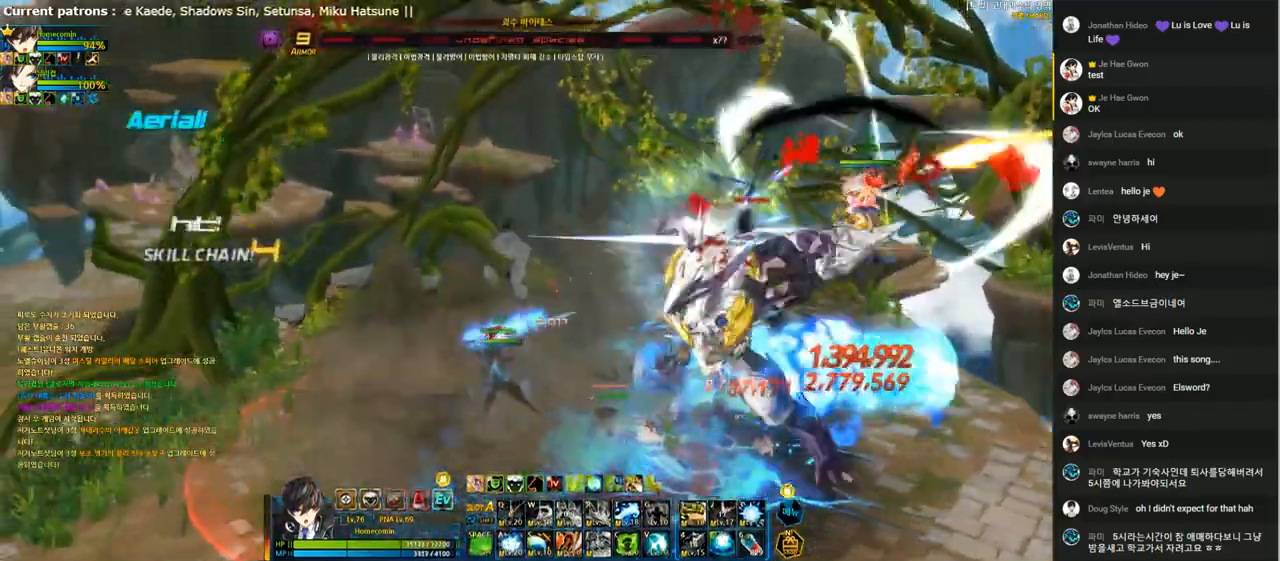
{"keys": ["right"], "events": [[33, "right", "down"], [100, "right", "up"], [200, "right", "down"]]}
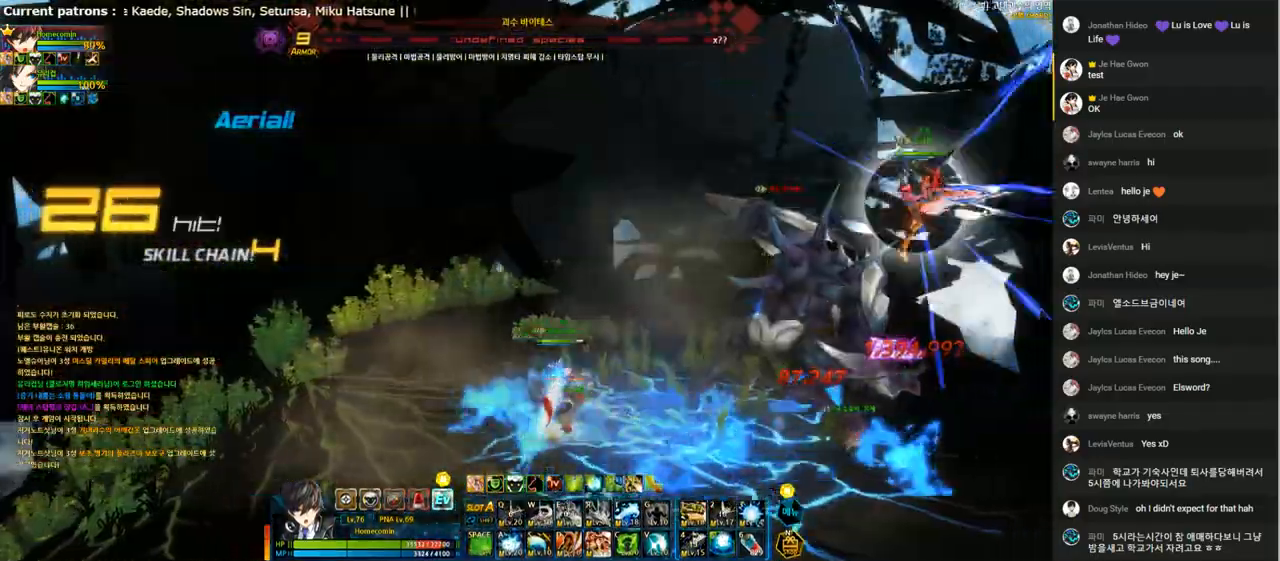
{"keys": ["left"], "events": [[33, "space", "down"], [100, "space", "up"], [167, "space", "down"], [267, "space", "up"], [300, "right", "up"], [467, "left", "down"]]}